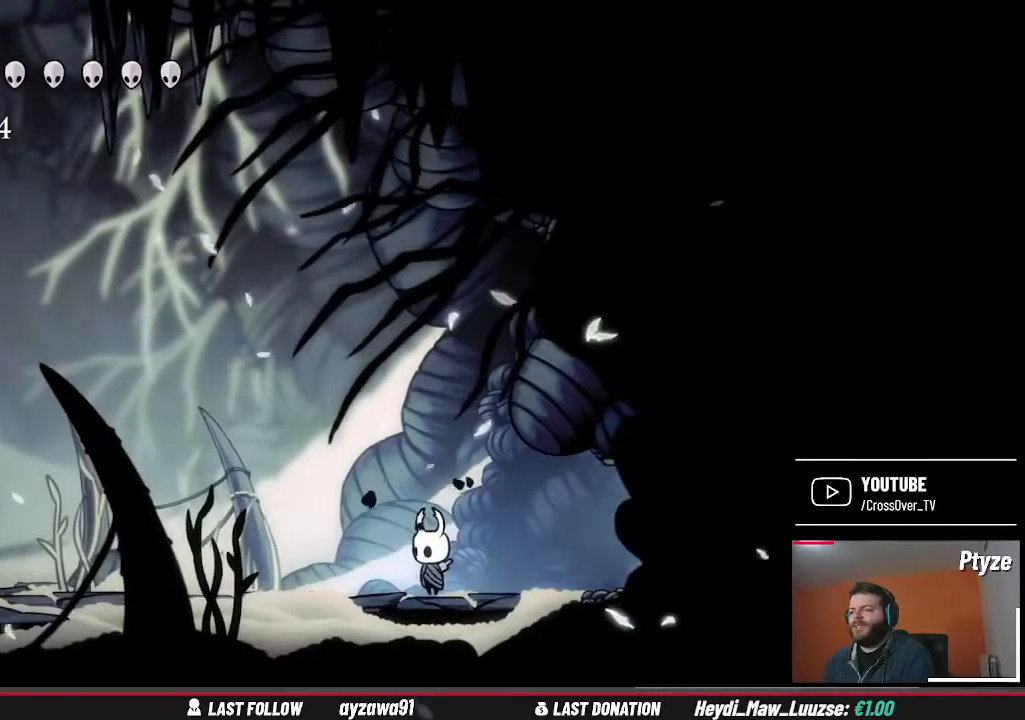
Gameplay with a controller (Xbox layout); each line is a JSON object with the inputs held at the frame after it (dt_ms = milliseconds from this image to that frame). "events" lists button and stick changes between this image and that frame as [ms after this image, input, new state], when the widget could be followed in between. Not read: L3 R3.
{"dt_ms": 500, "buttons": [], "left_stick": "center", "right_stick": "center", "events": [[433, "left_stick", "center"]]}
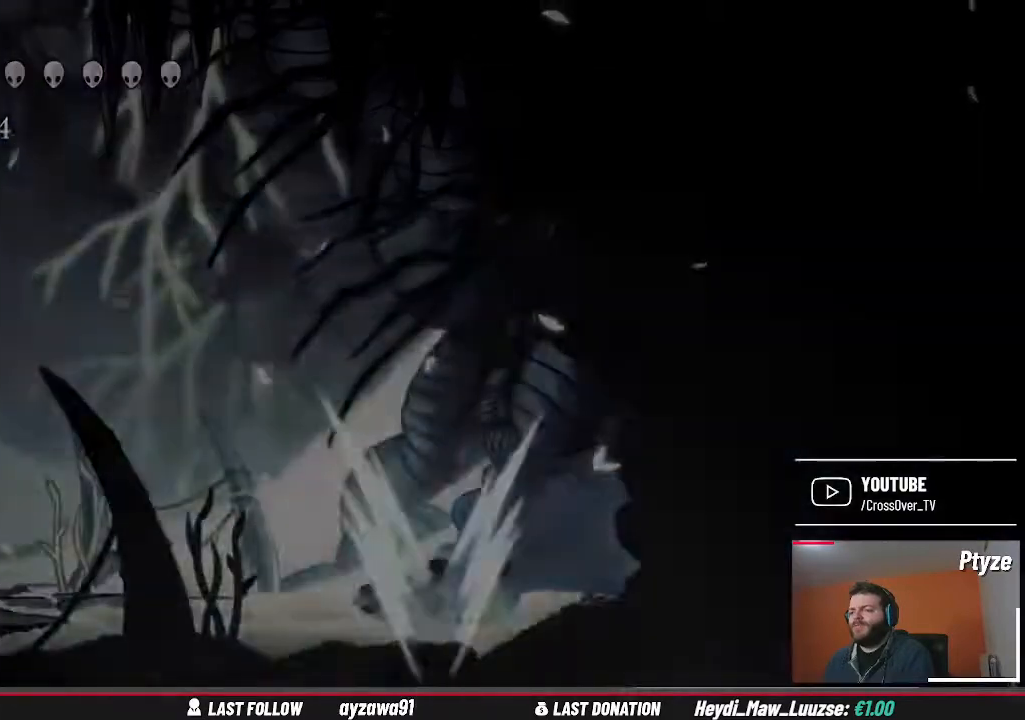
{"dt_ms": 500, "buttons": [], "left_stick": "center", "right_stick": "center", "events": []}
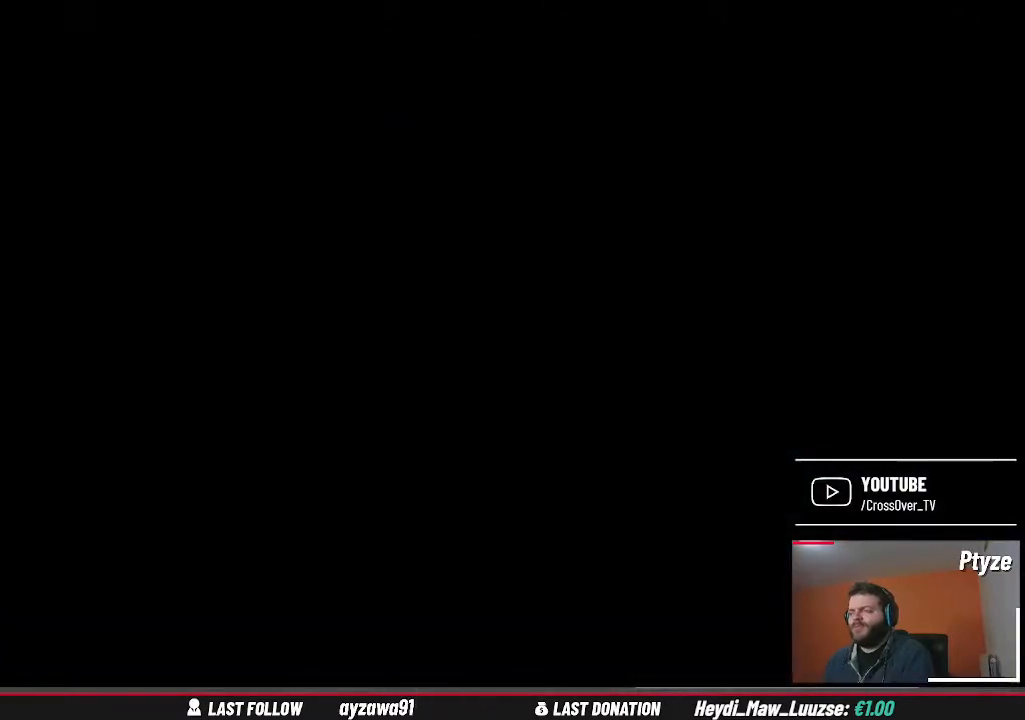
{"dt_ms": 500, "buttons": [], "left_stick": "center", "right_stick": "center", "events": []}
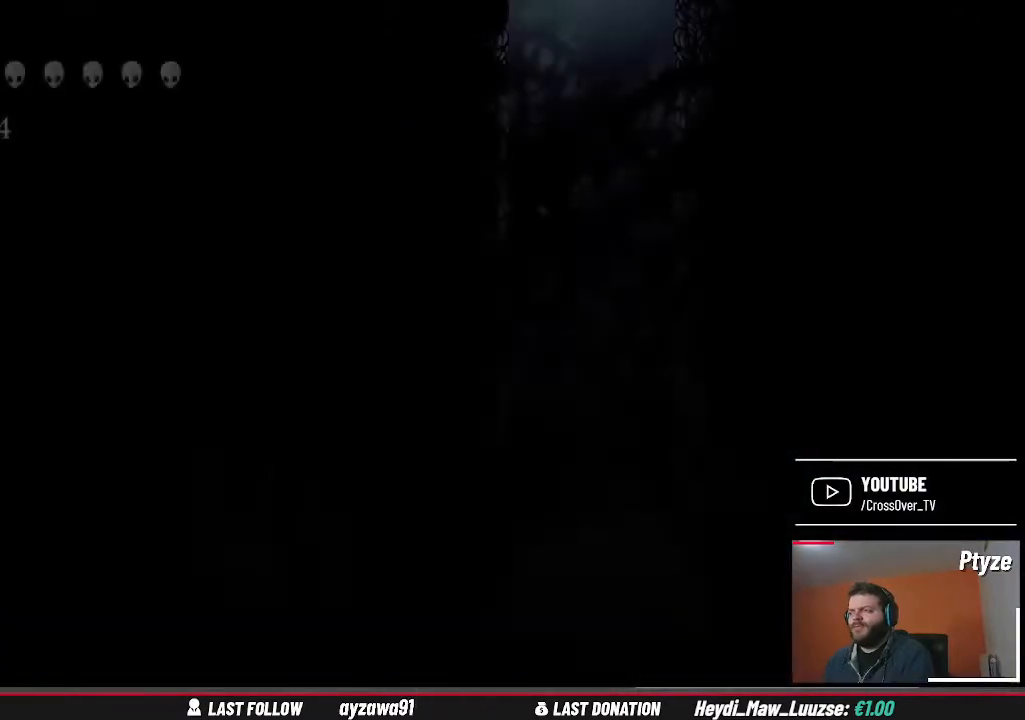
{"dt_ms": 500, "buttons": [], "left_stick": "center", "right_stick": "center", "events": []}
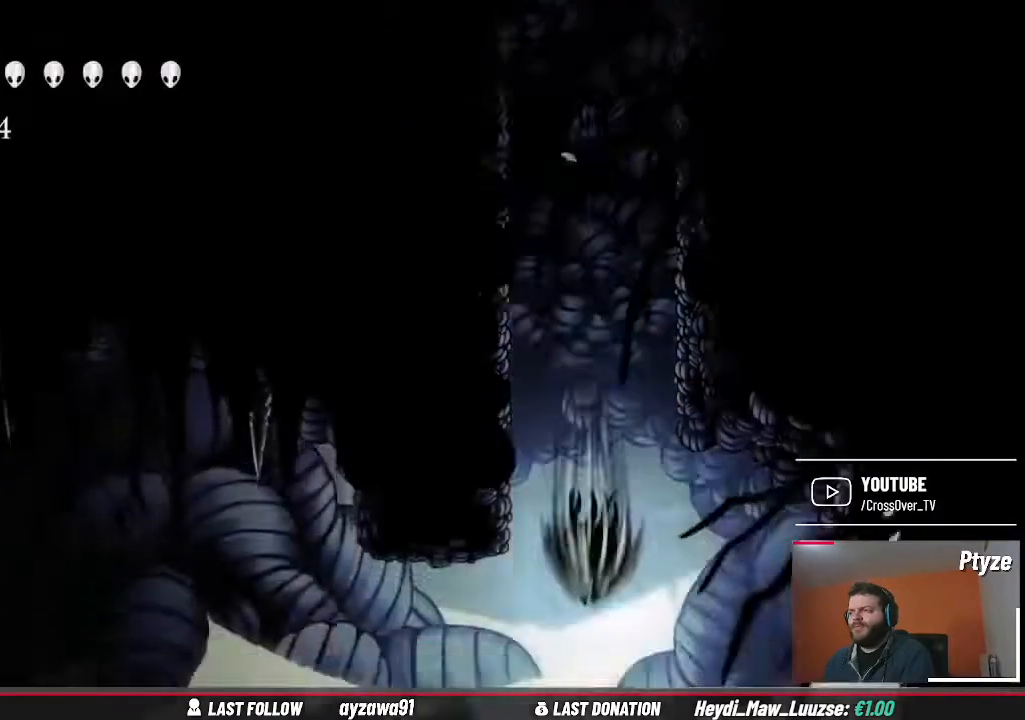
{"dt_ms": 500, "buttons": [], "left_stick": "center", "right_stick": "center", "events": []}
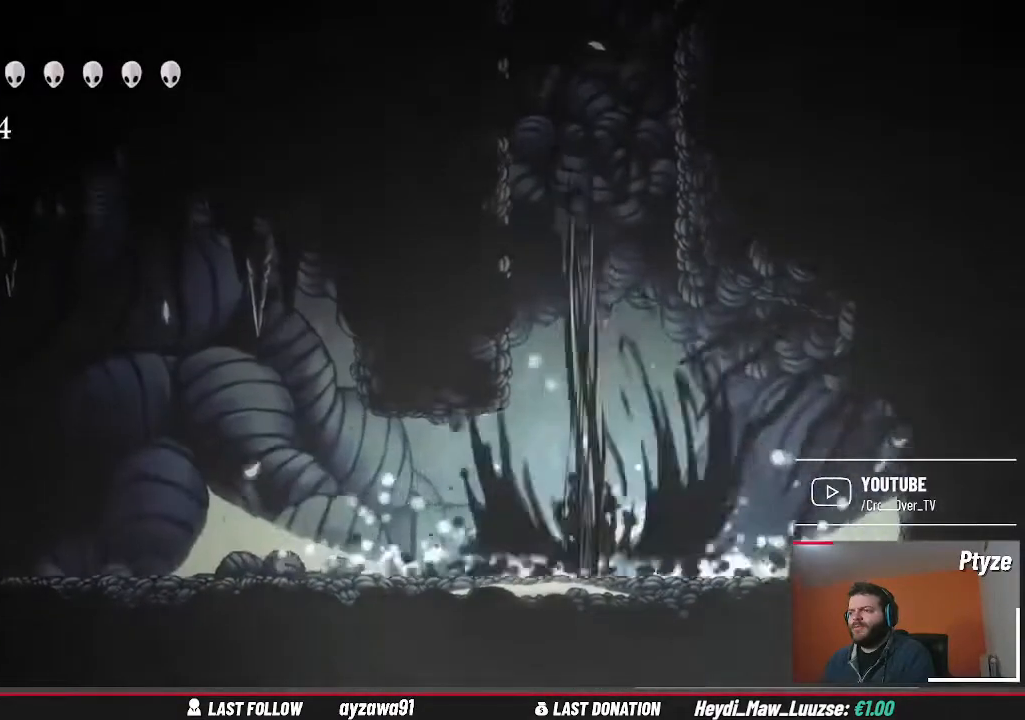
{"dt_ms": 500, "buttons": [], "left_stick": "center", "right_stick": "center", "events": []}
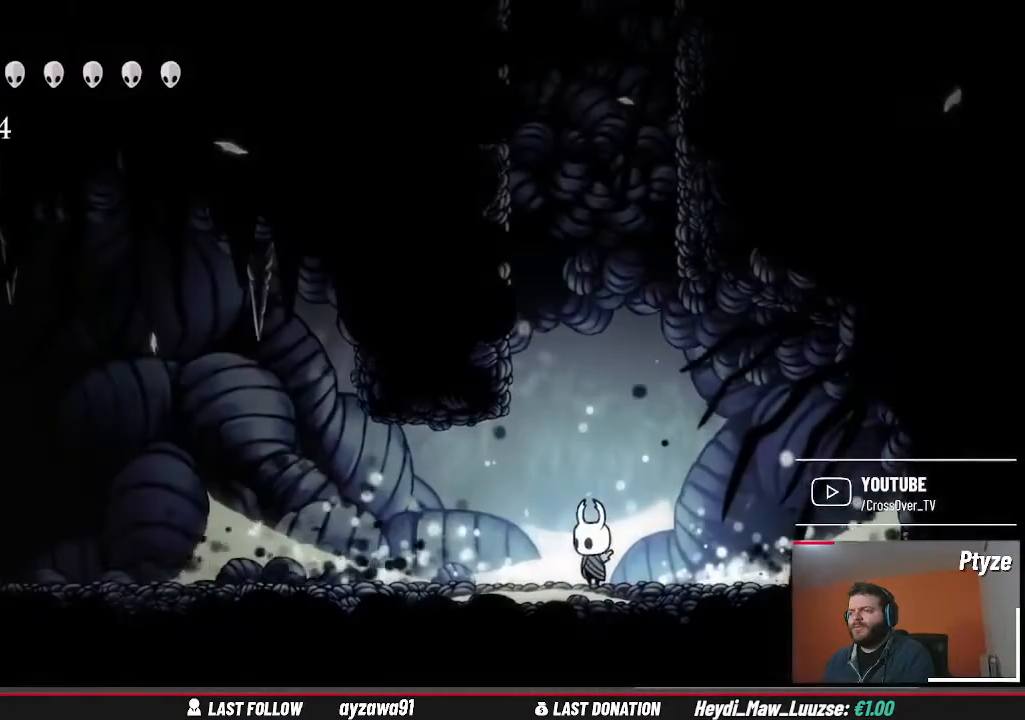
{"dt_ms": 500, "buttons": [], "left_stick": "left", "right_stick": "center", "events": [[233, "left_stick", "left"]]}
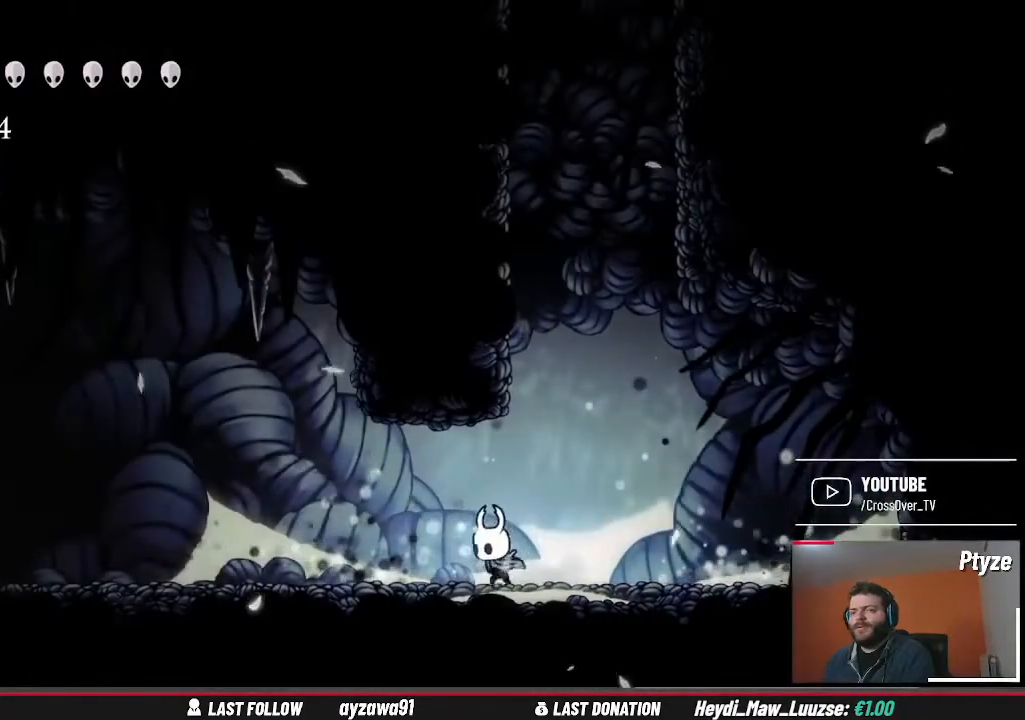
{"dt_ms": 500, "buttons": [], "left_stick": "center", "right_stick": "center"}
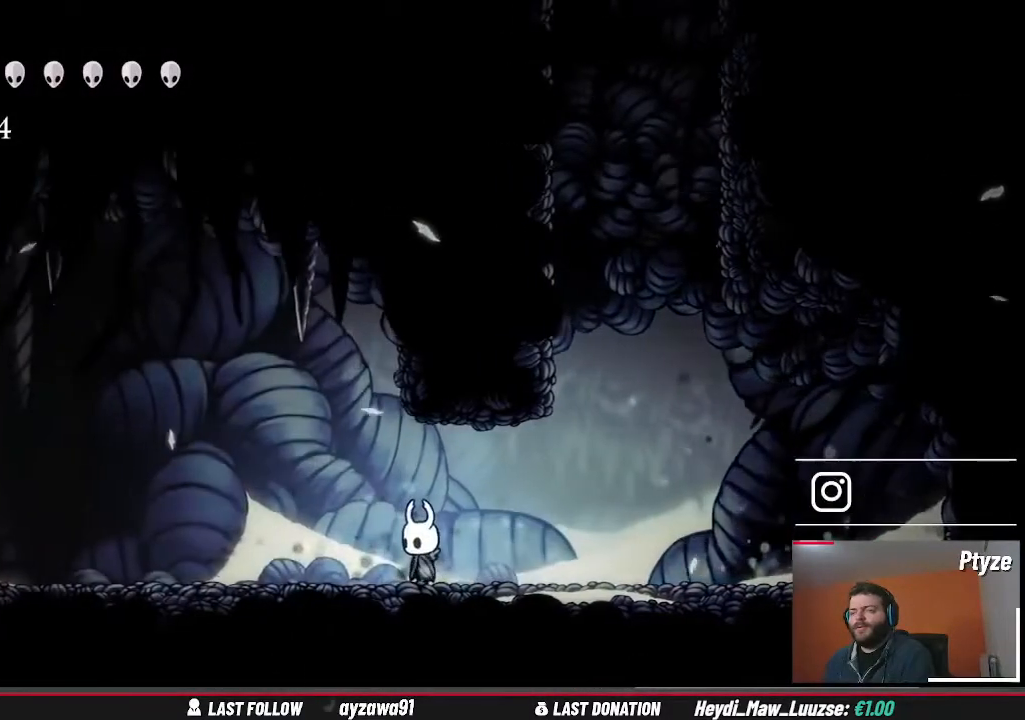
{"dt_ms": 500, "buttons": [], "left_stick": "left", "right_stick": "center", "events": [[200, "left_stick", "left"]]}
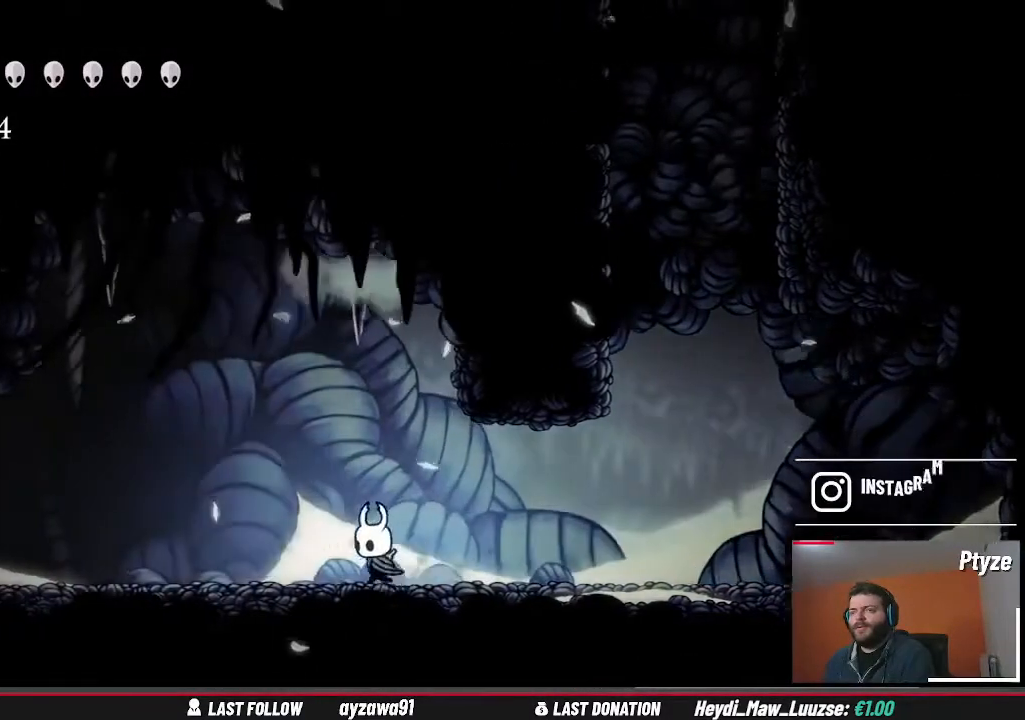
{"dt_ms": 500, "buttons": [], "left_stick": "left", "right_stick": "center", "events": []}
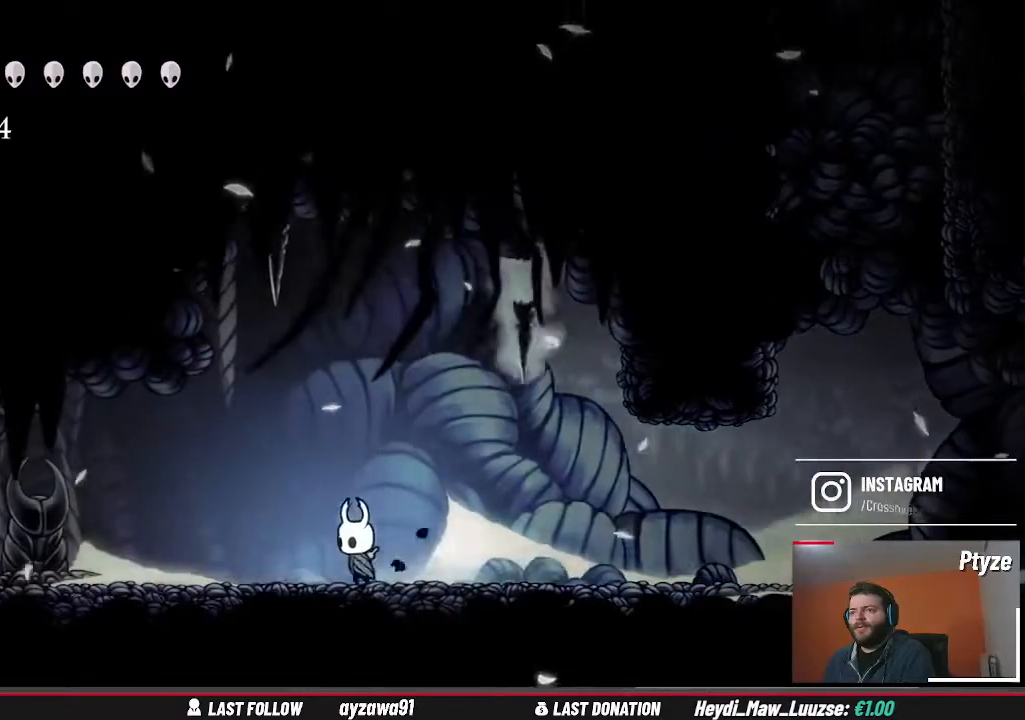
{"dt_ms": 500, "buttons": [], "left_stick": "right", "right_stick": "center", "events": [[200, "left_stick", "center"], [300, "left_stick", "right"]]}
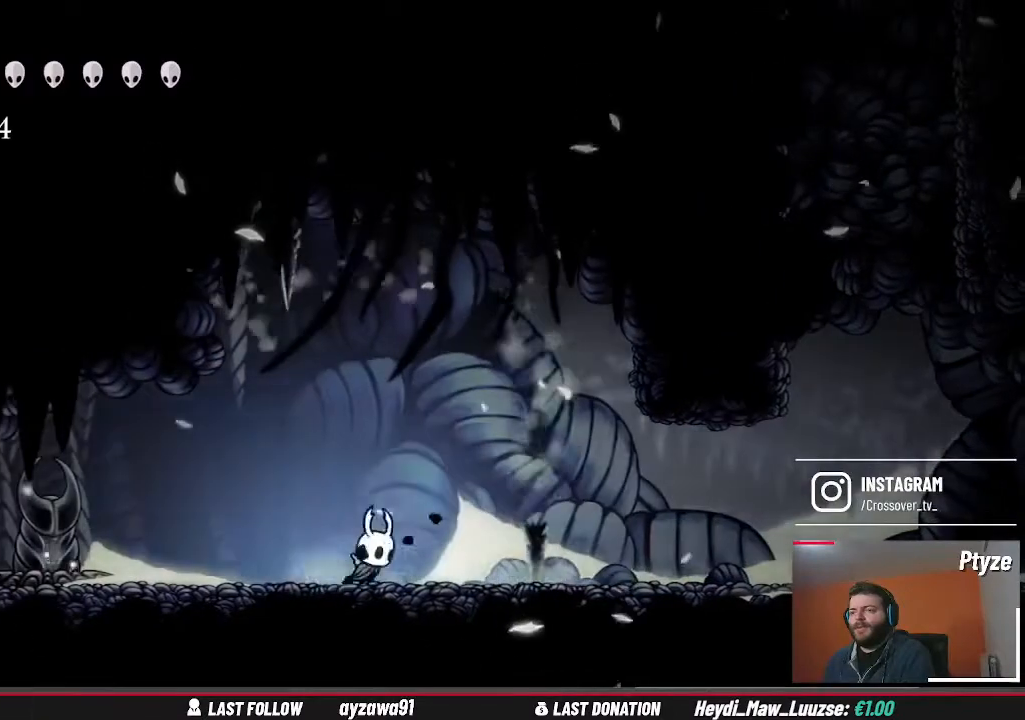
{"dt_ms": 500, "buttons": [], "left_stick": "right", "right_stick": "center", "events": []}
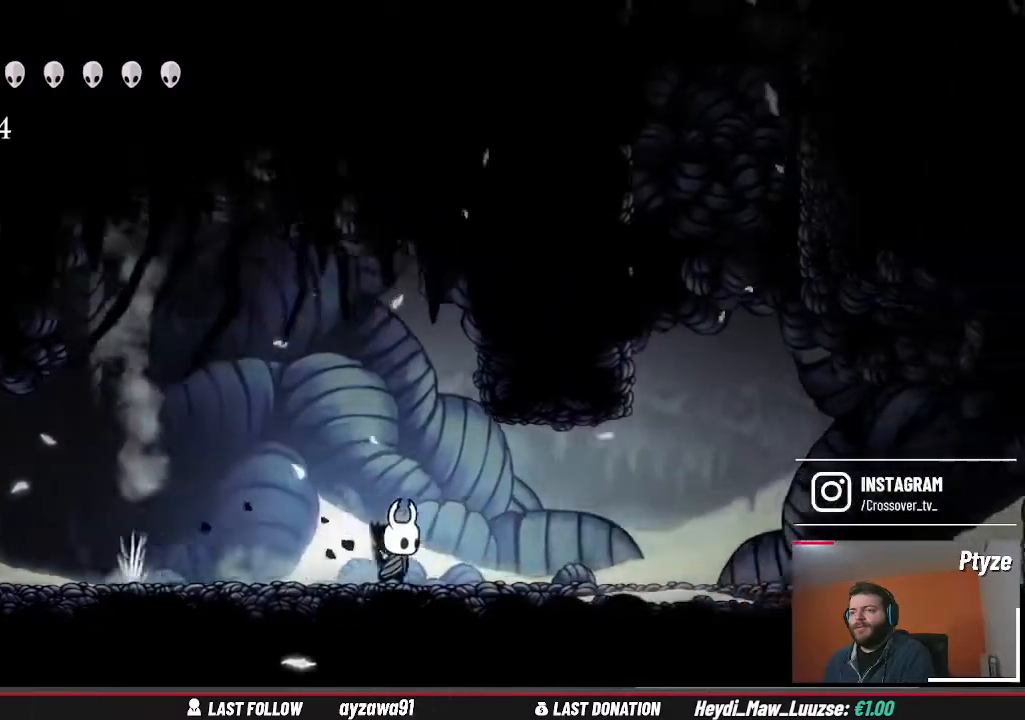
{"dt_ms": 500, "buttons": [], "left_stick": "right", "right_stick": "center", "events": []}
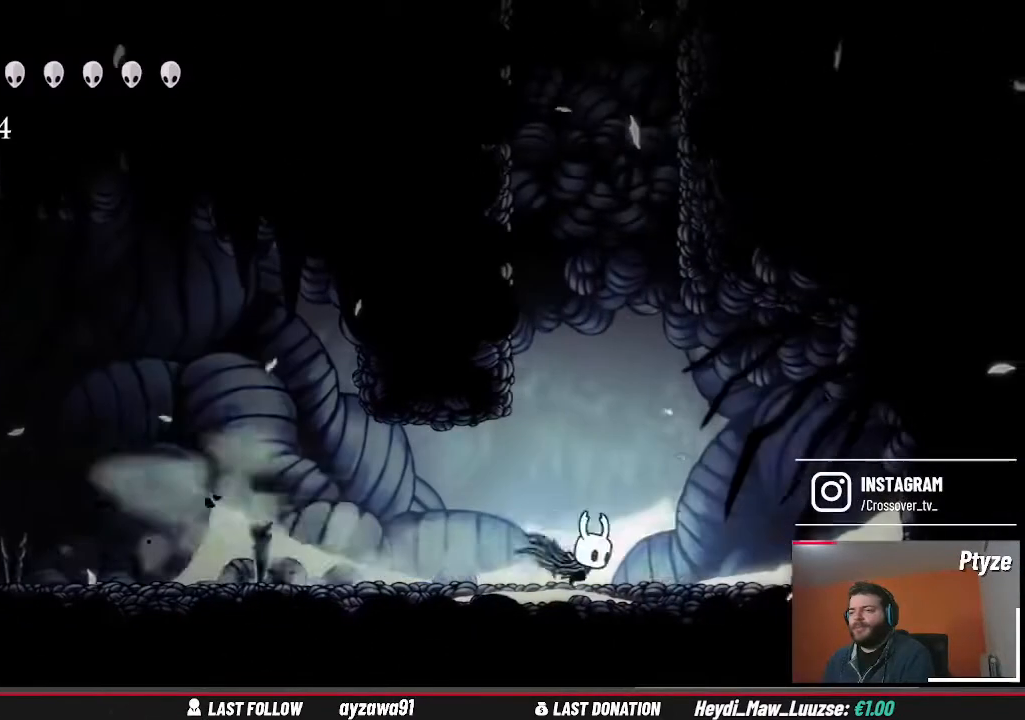
{"dt_ms": 500, "buttons": ["X"], "left_stick": "right", "right_stick": "center", "events": [[467, "X", "down"]]}
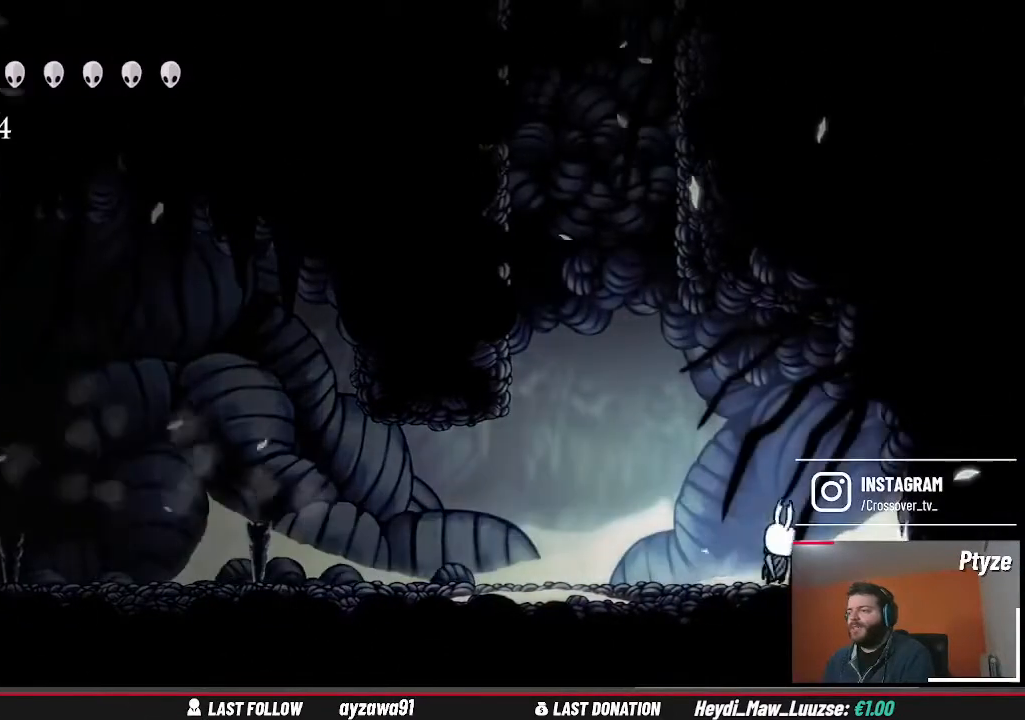
{"dt_ms": 500, "buttons": [], "left_stick": "left", "right_stick": "center", "events": [[67, "X", "up"], [67, "left_stick", "center"], [167, "left_stick", "left"]]}
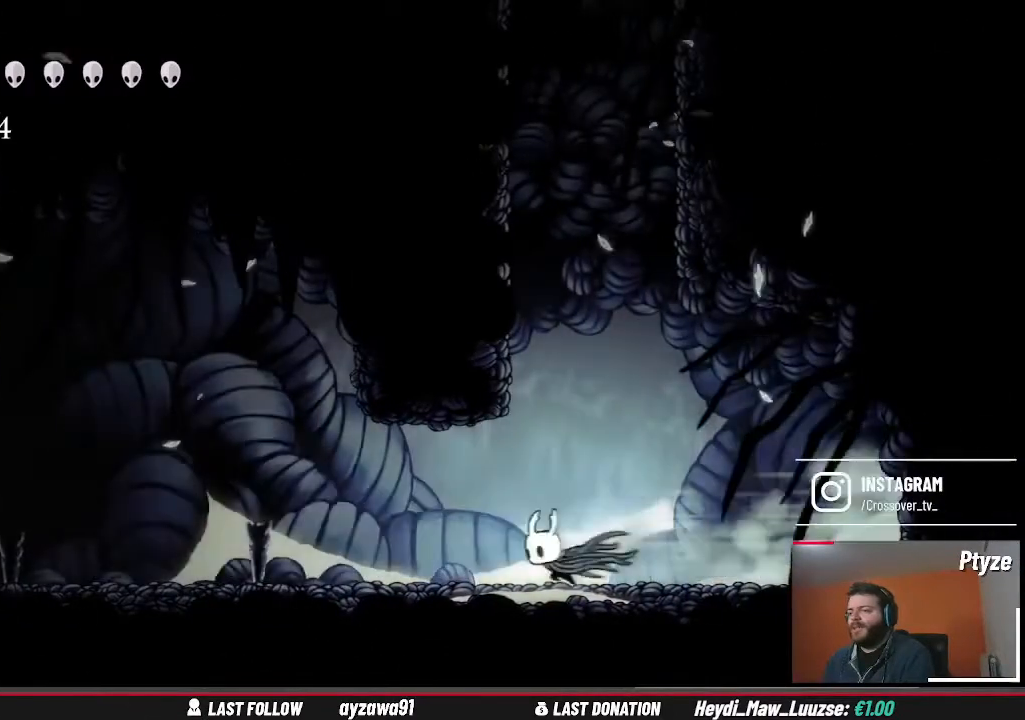
{"dt_ms": 500, "buttons": [], "left_stick": "left", "right_stick": "center", "events": []}
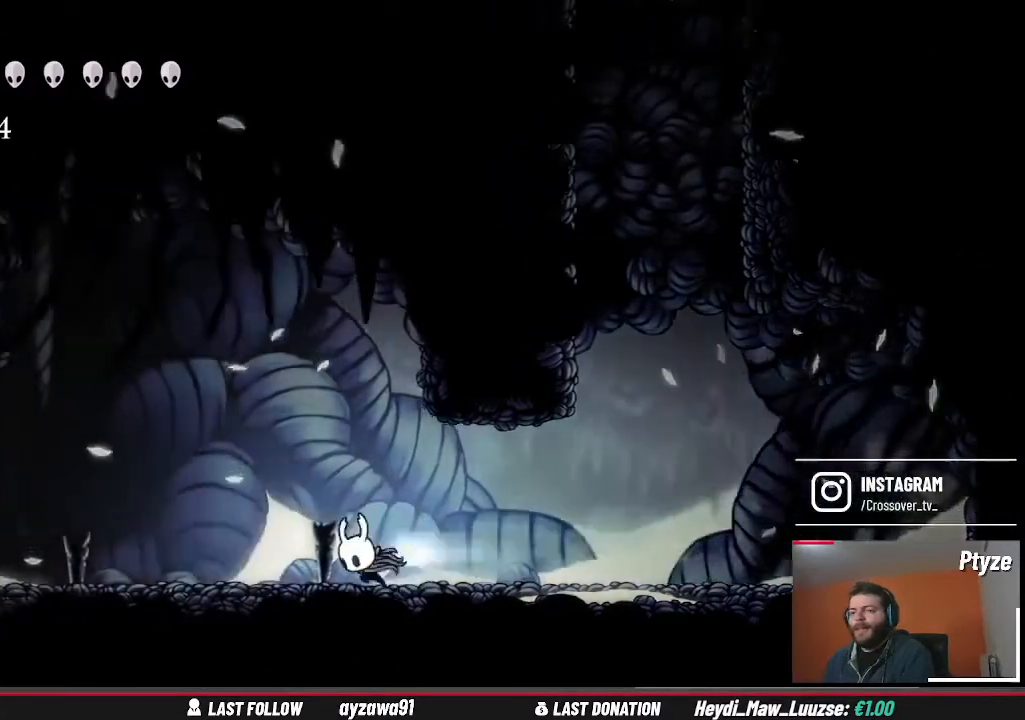
{"dt_ms": 500, "buttons": [], "left_stick": "left", "right_stick": "center", "events": []}
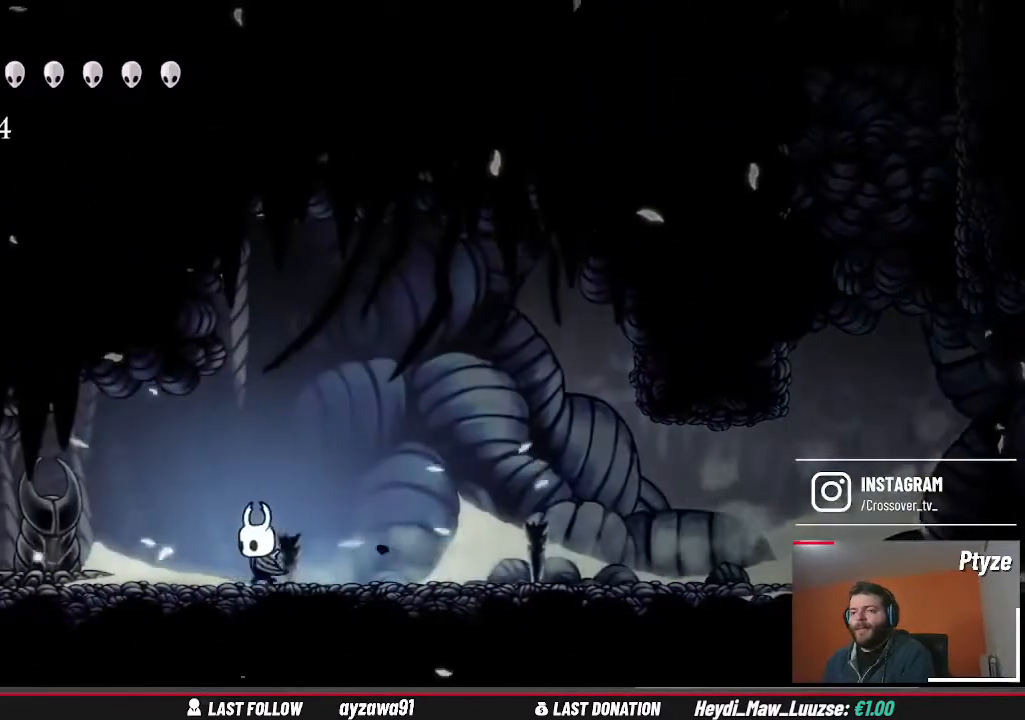
{"dt_ms": 500, "buttons": [], "left_stick": "center", "right_stick": "center", "events": [[433, "left_stick", "center"]]}
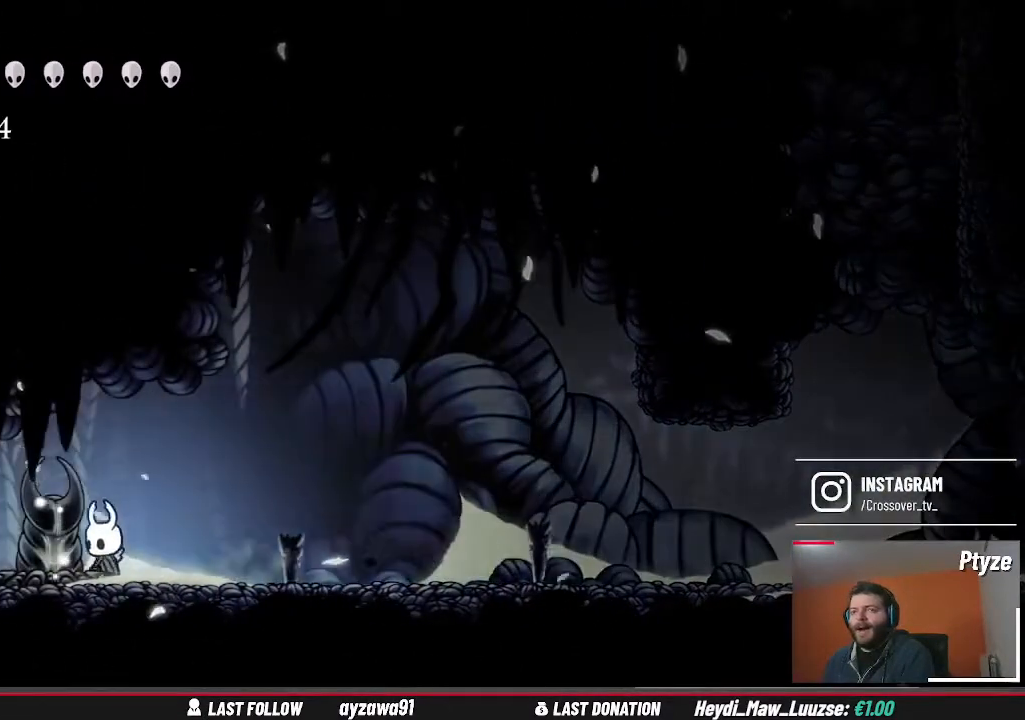
{"dt_ms": 500, "buttons": ["X"], "left_stick": "center", "right_stick": "center", "events": [[267, "X", "down"], [367, "X", "up"], [467, "X", "down"]]}
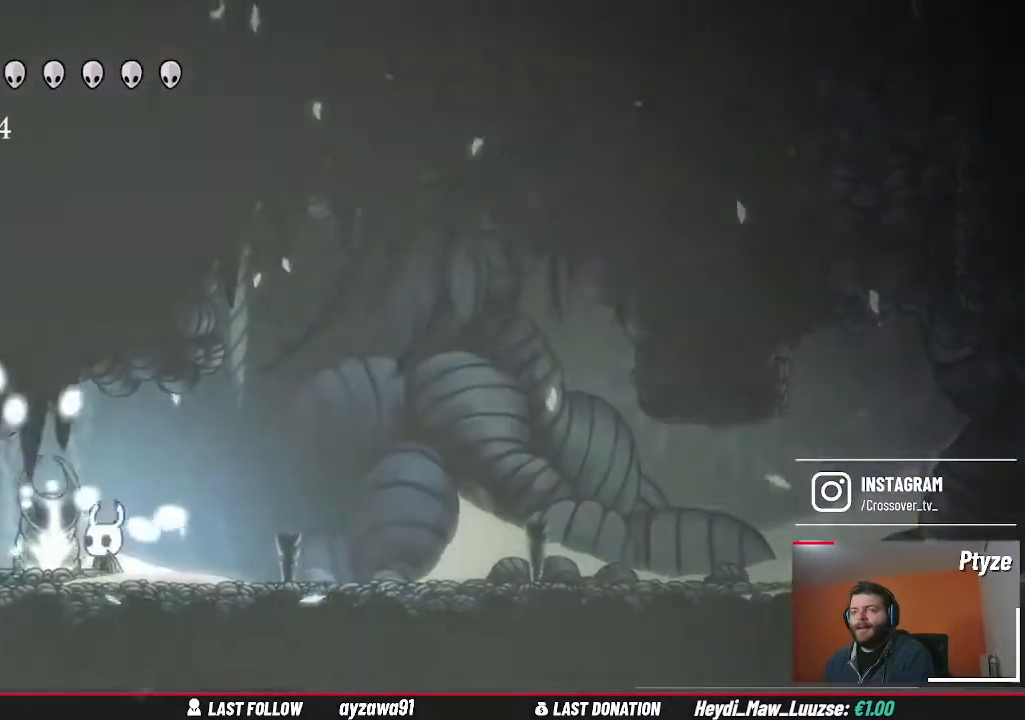
{"dt_ms": 1000, "buttons": [], "left_stick": "center", "right_stick": "center"}
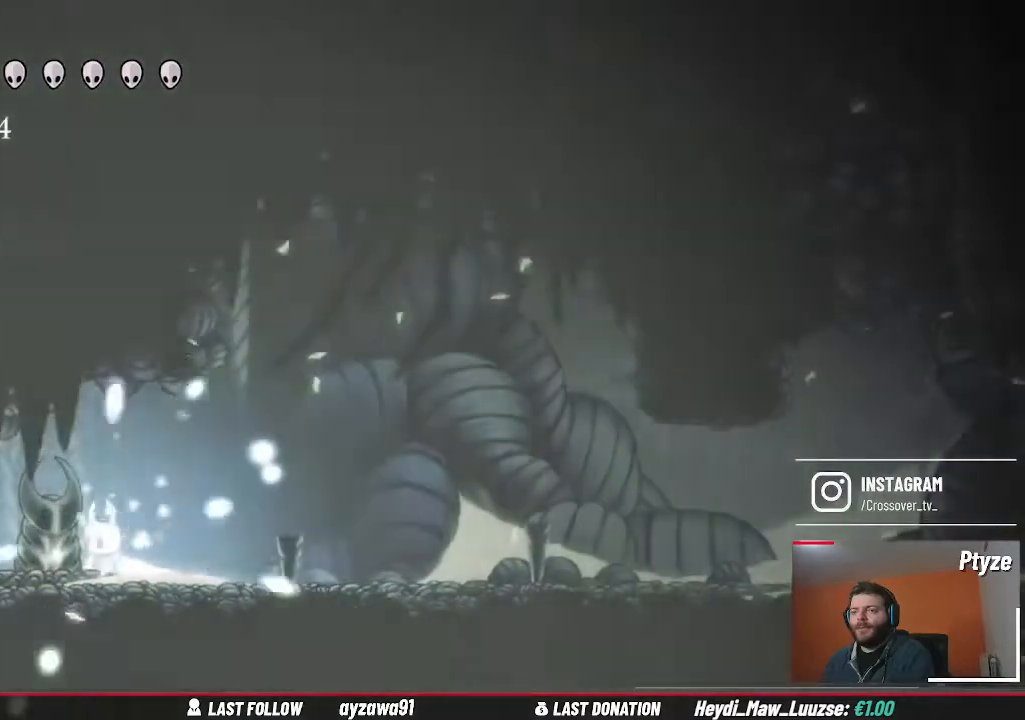
{"dt_ms": 500, "buttons": [], "left_stick": "right", "right_stick": "center", "events": [[467, "left_stick", "right"]]}
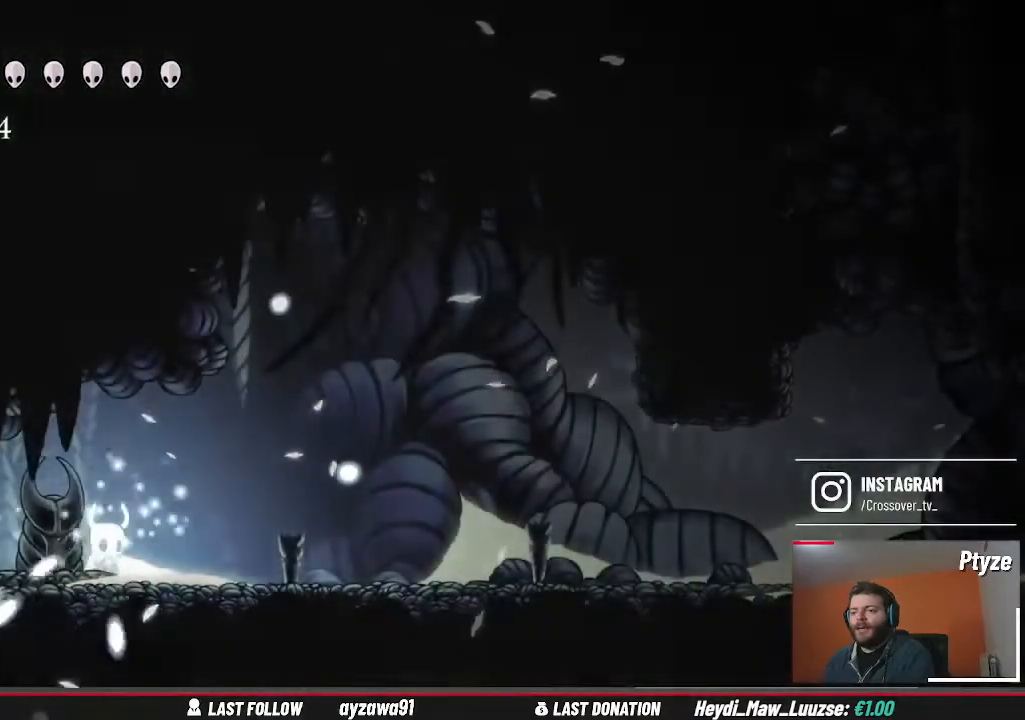
{"dt_ms": 500, "buttons": [], "left_stick": "right", "right_stick": "center", "events": [[233, "HOME", "down"], [333, "HOME", "up"]]}
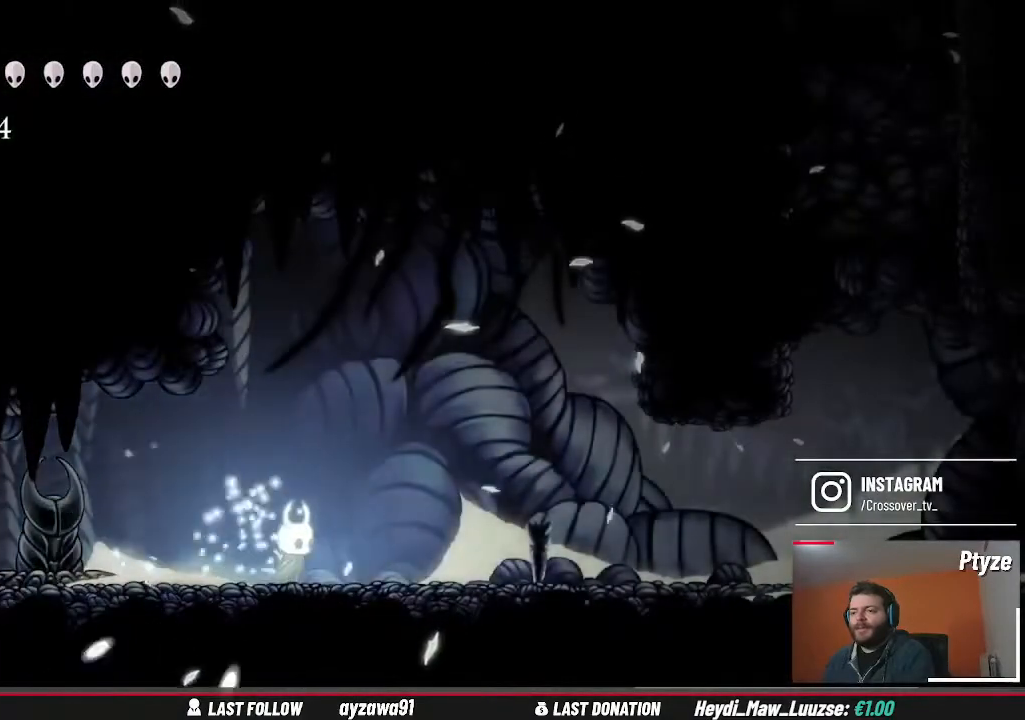
{"dt_ms": 500, "buttons": [], "left_stick": "right", "right_stick": "center", "events": [[167, "left_stick", "center"], [500, "left_stick", "right"]]}
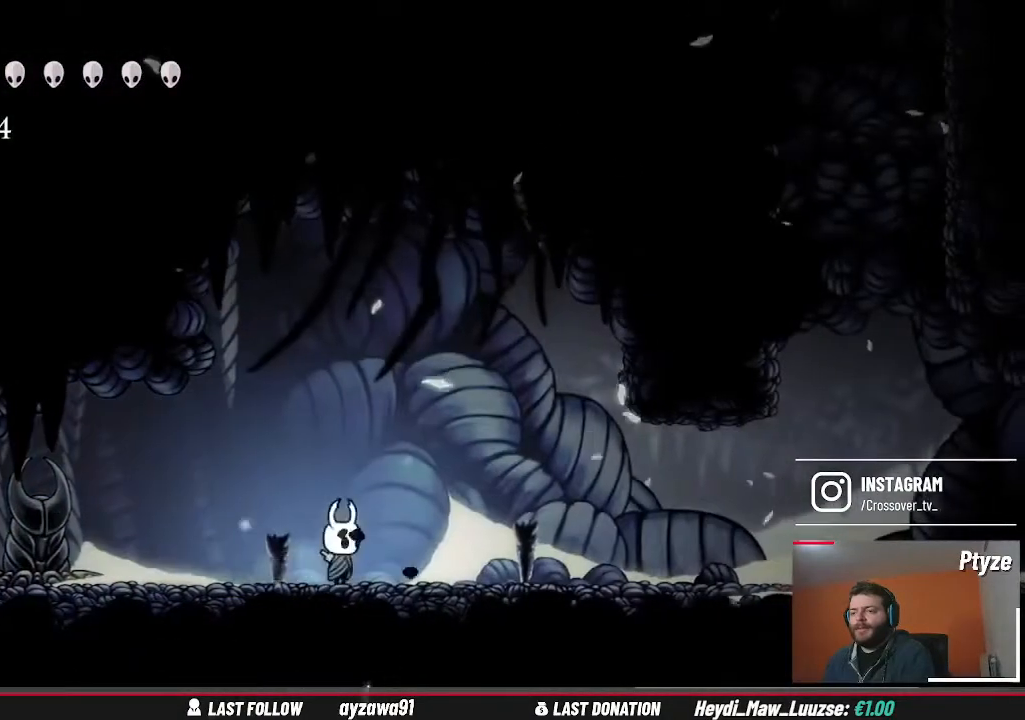
{"dt_ms": 500, "buttons": ["B"], "left_stick": "down", "right_stick": "center", "events": [[200, "left_stick", "center"], [333, "left_stick", "down"], [433, "B", "down"]]}
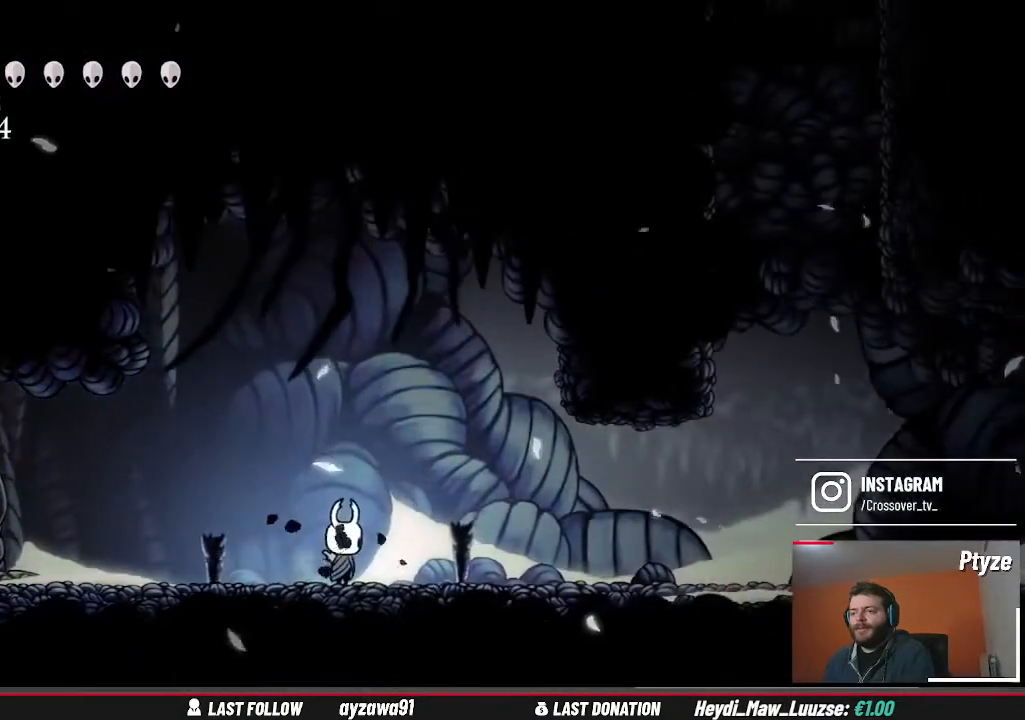
{"dt_ms": 500, "buttons": [], "left_stick": "center", "right_stick": "center", "events": [[67, "B", "up"], [400, "left_stick", "center"]]}
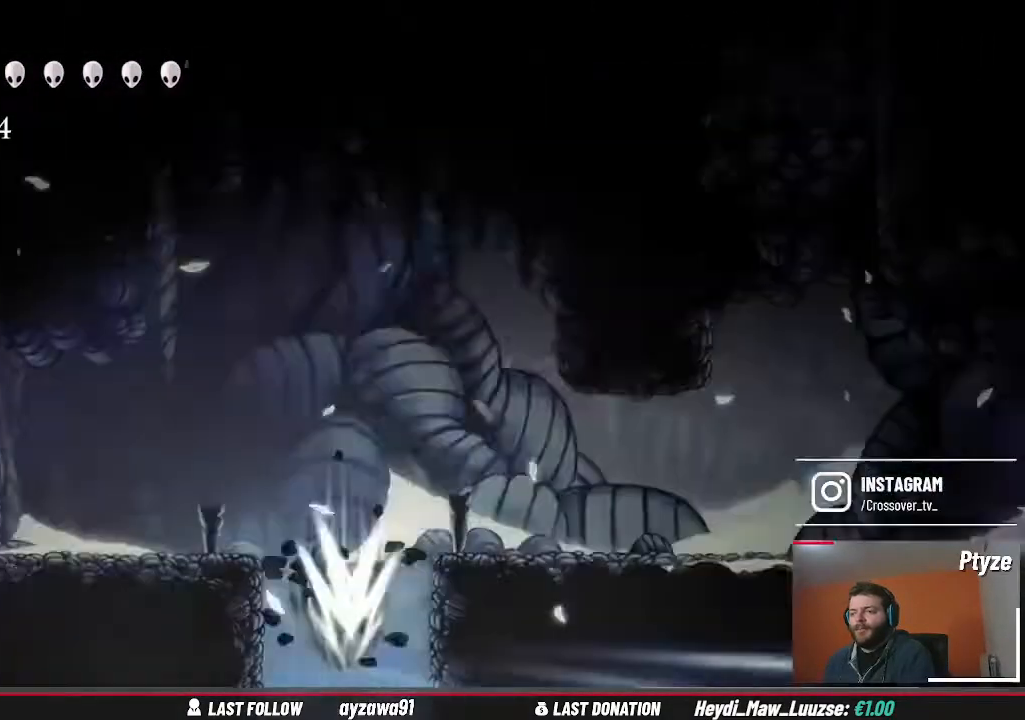
{"dt_ms": 500, "buttons": [], "left_stick": "center", "right_stick": "center", "events": []}
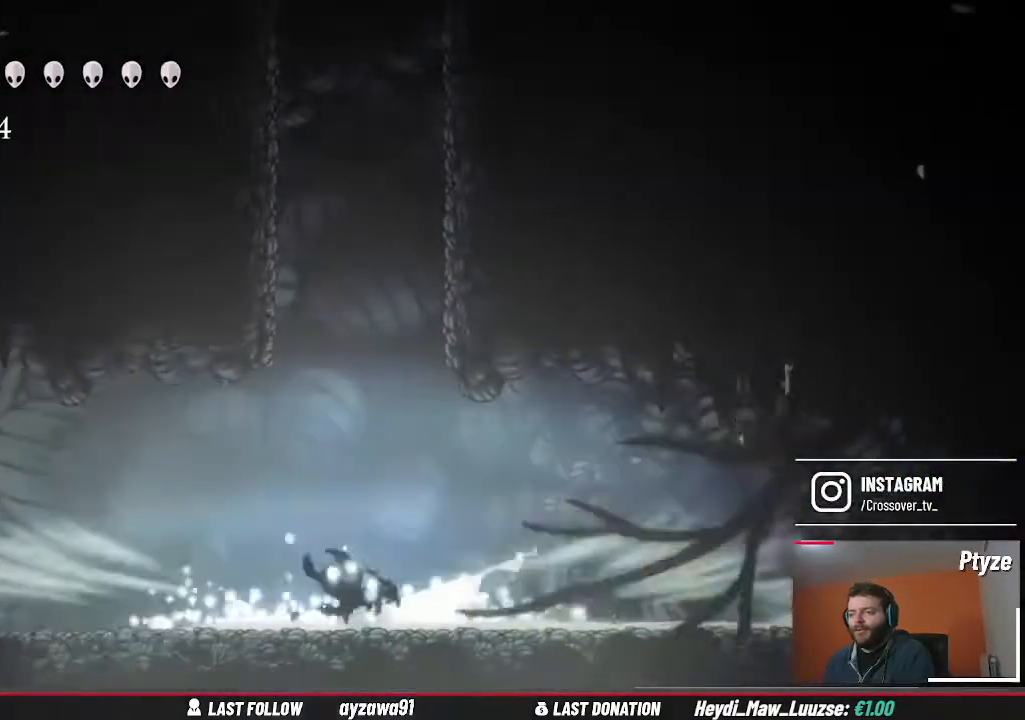
{"dt_ms": 500, "buttons": [], "left_stick": "center", "right_stick": "center", "events": []}
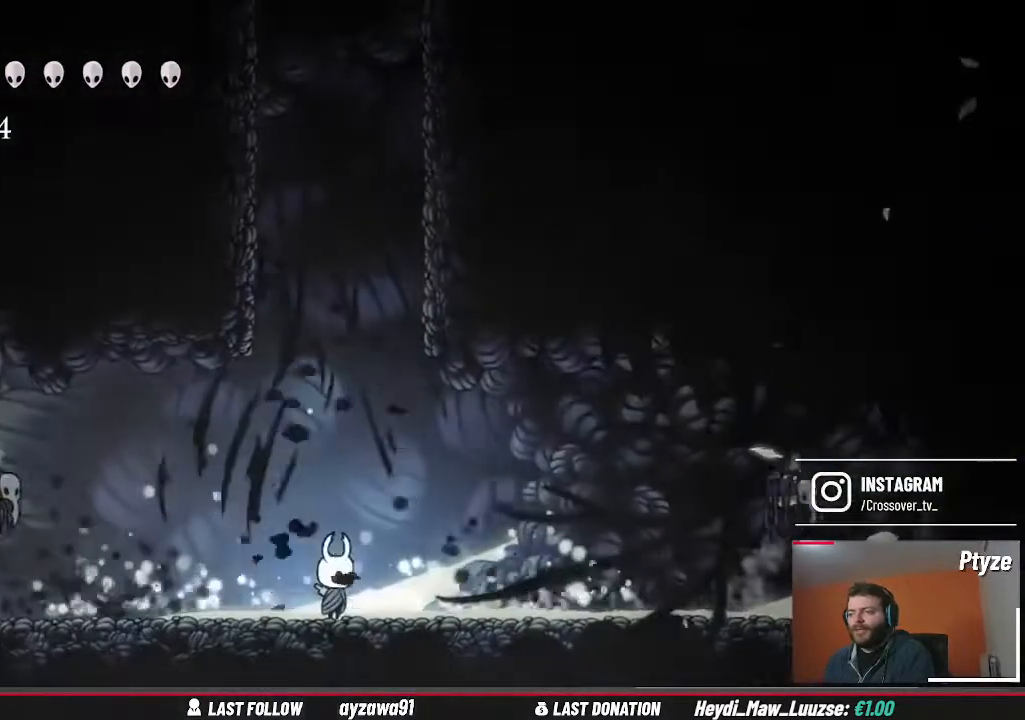
{"dt_ms": 500, "buttons": [], "left_stick": "right", "right_stick": "center", "events": [[167, "left_stick", "right"]]}
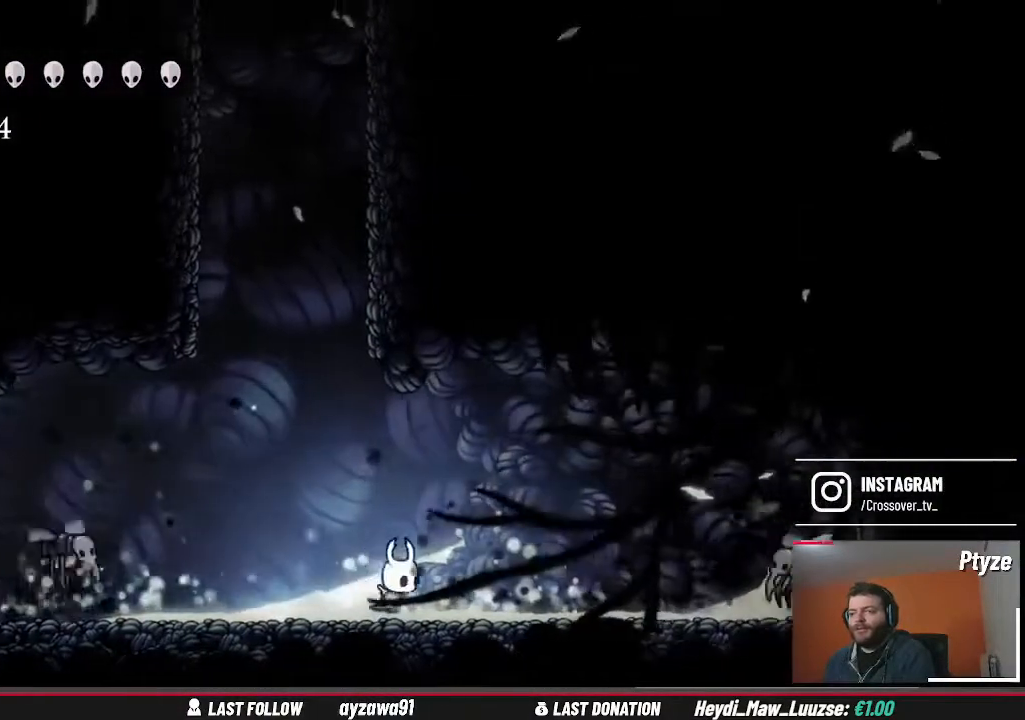
{"dt_ms": 500, "buttons": ["X"], "left_stick": "center", "right_stick": "center", "events": [[433, "X", "down"], [500, "left_stick", "center"]]}